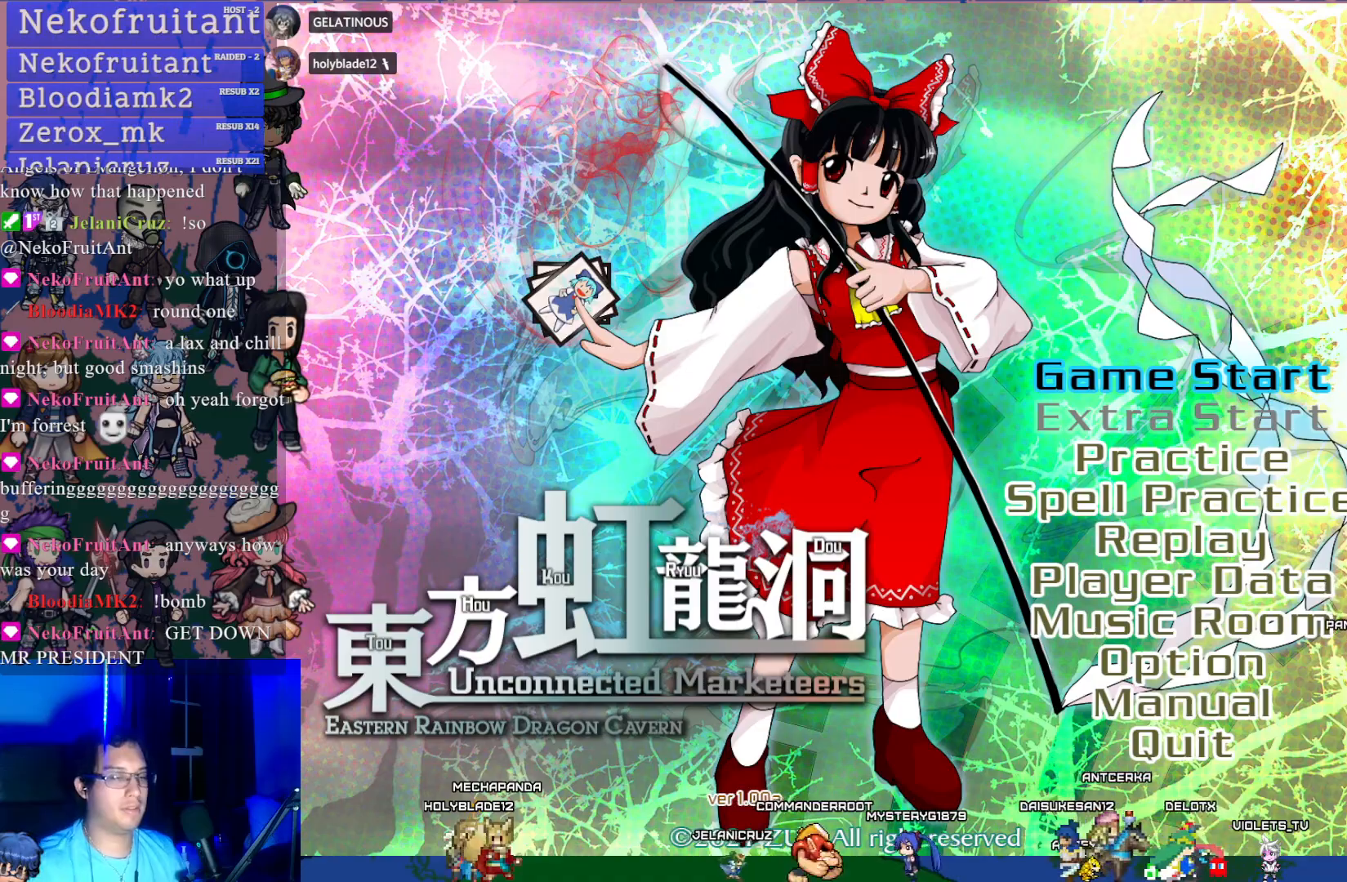
Gameplay with a controller (PlayStation layout); each line is a JSON object with the inputs held at the frame after it. "events" lists button and stick changes between this image and that frame as [ms after this image, input, new state], when the widget could be followed in between. Not read: L3 R3 right_stick.
{"buttons": [], "left_stick": "center", "events": [[83, "CROSS", "down"], [250, "CROSS", "up"]]}
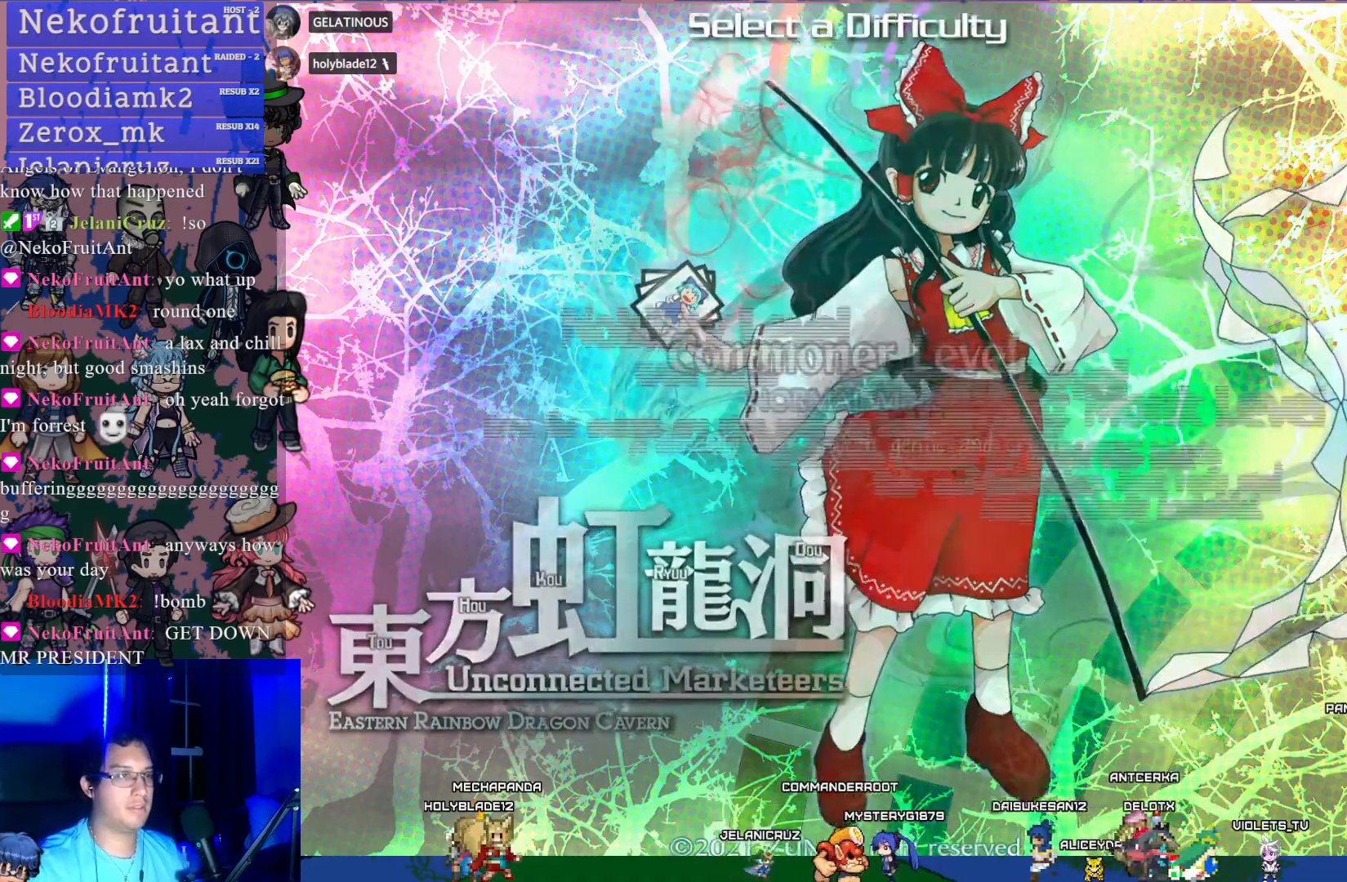
{"buttons": [], "left_stick": "center", "events": []}
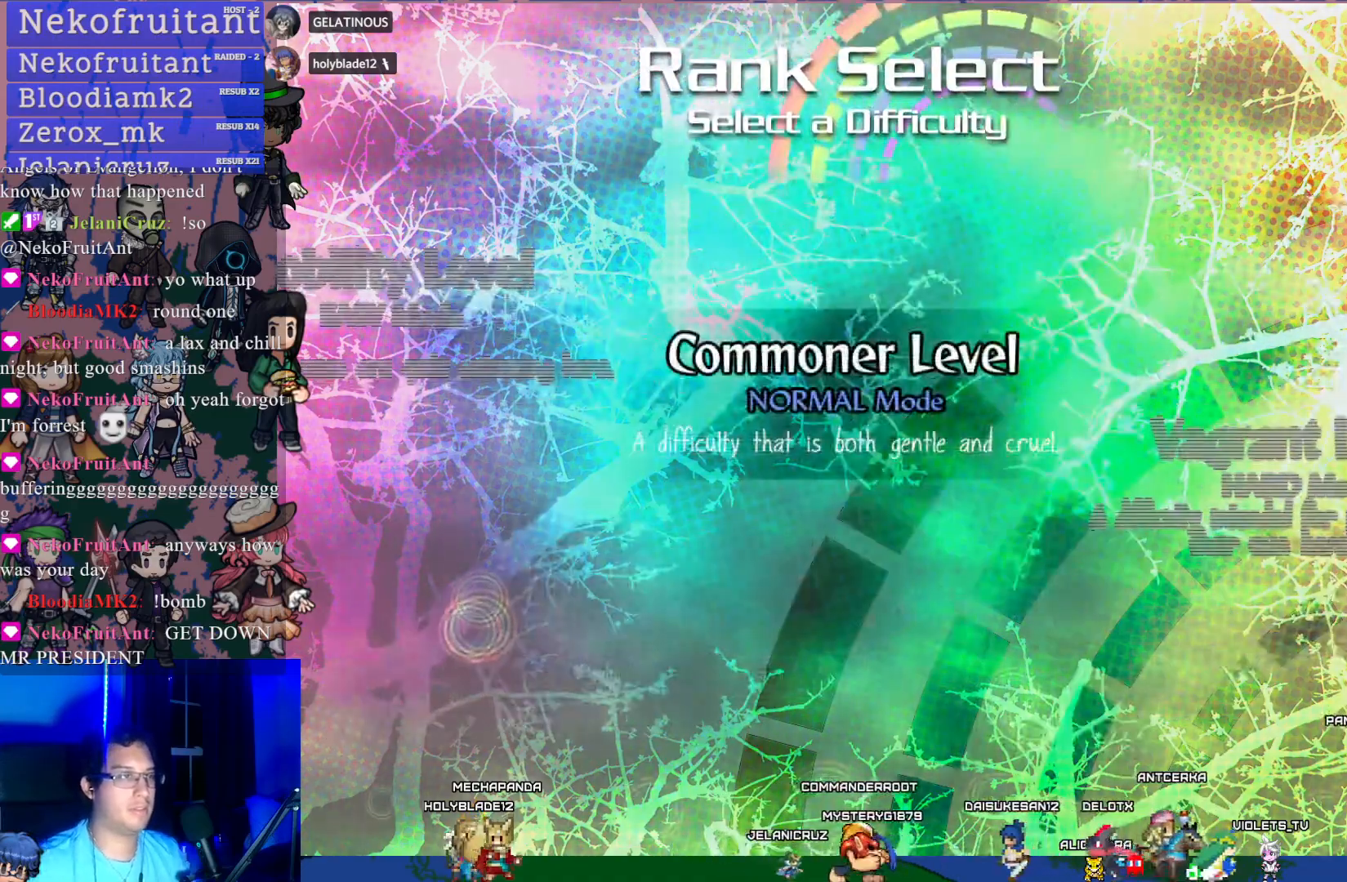
{"buttons": [], "left_stick": "center", "events": [[83, "CROSS", "down"], [133, "CROSS", "up"]]}
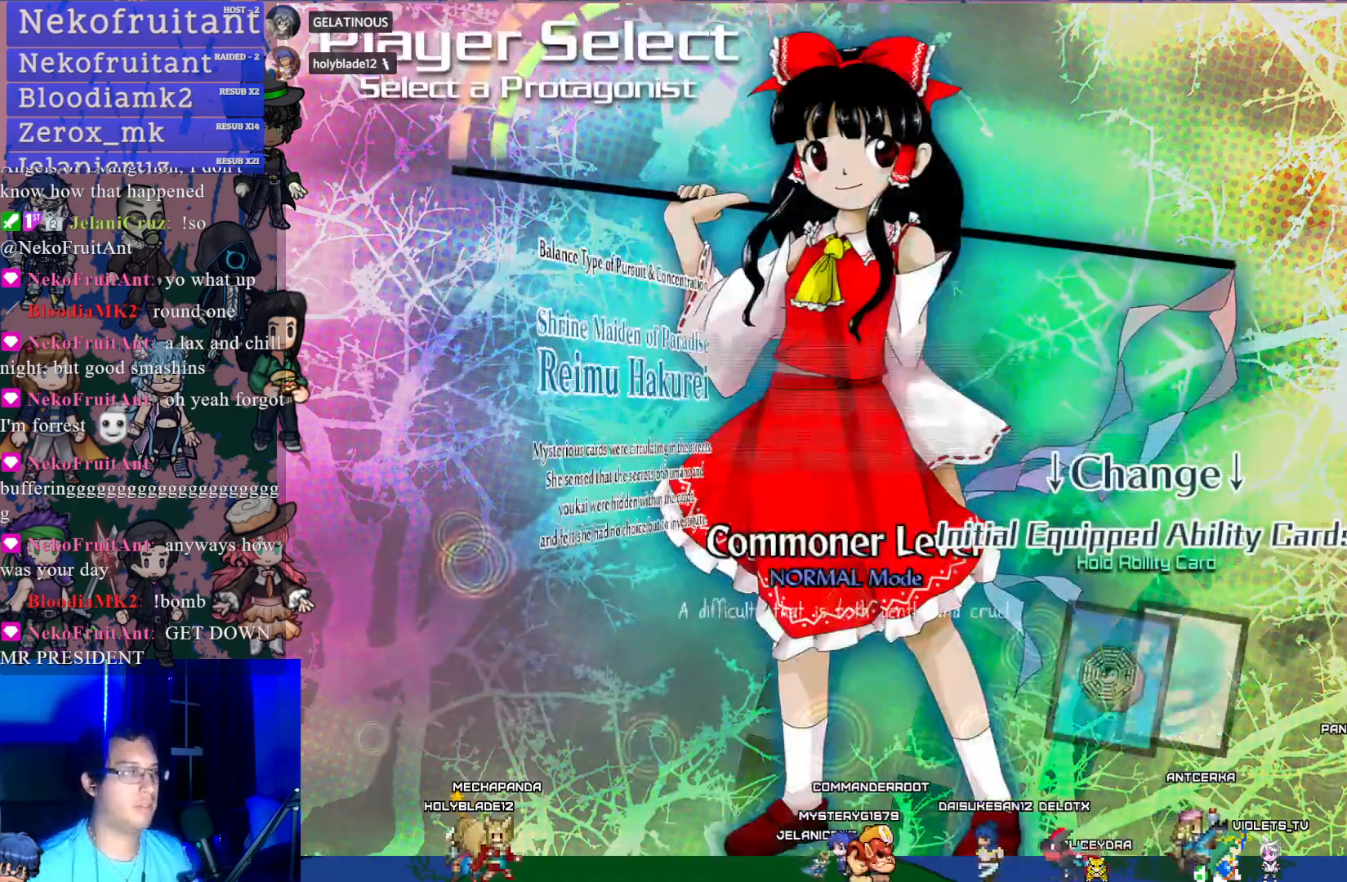
{"buttons": [], "left_stick": "center", "events": []}
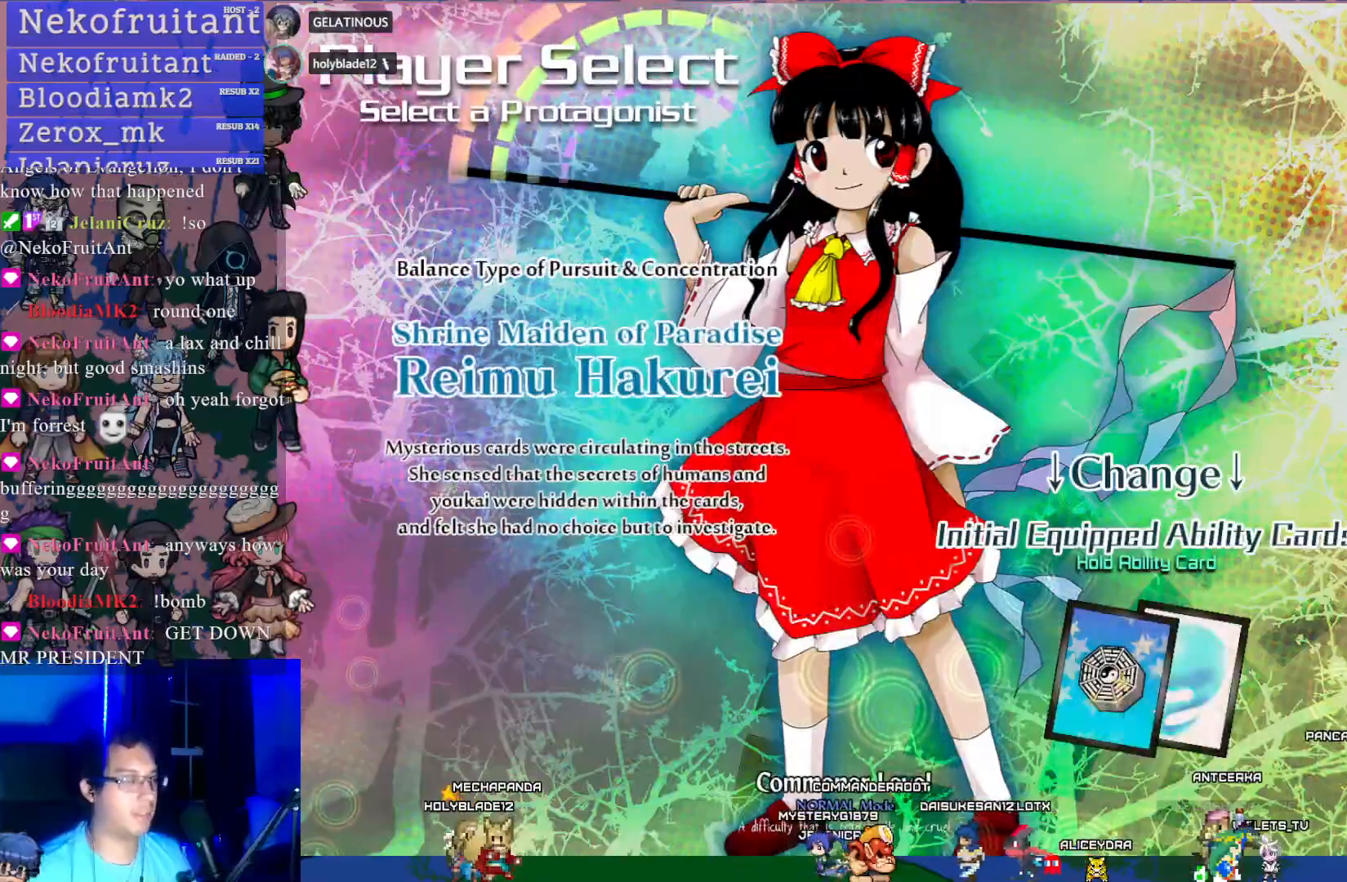
{"buttons": [], "left_stick": "center", "events": [[300, "DPAD_RIGHT", "down"], [383, "DPAD_RIGHT", "up"]]}
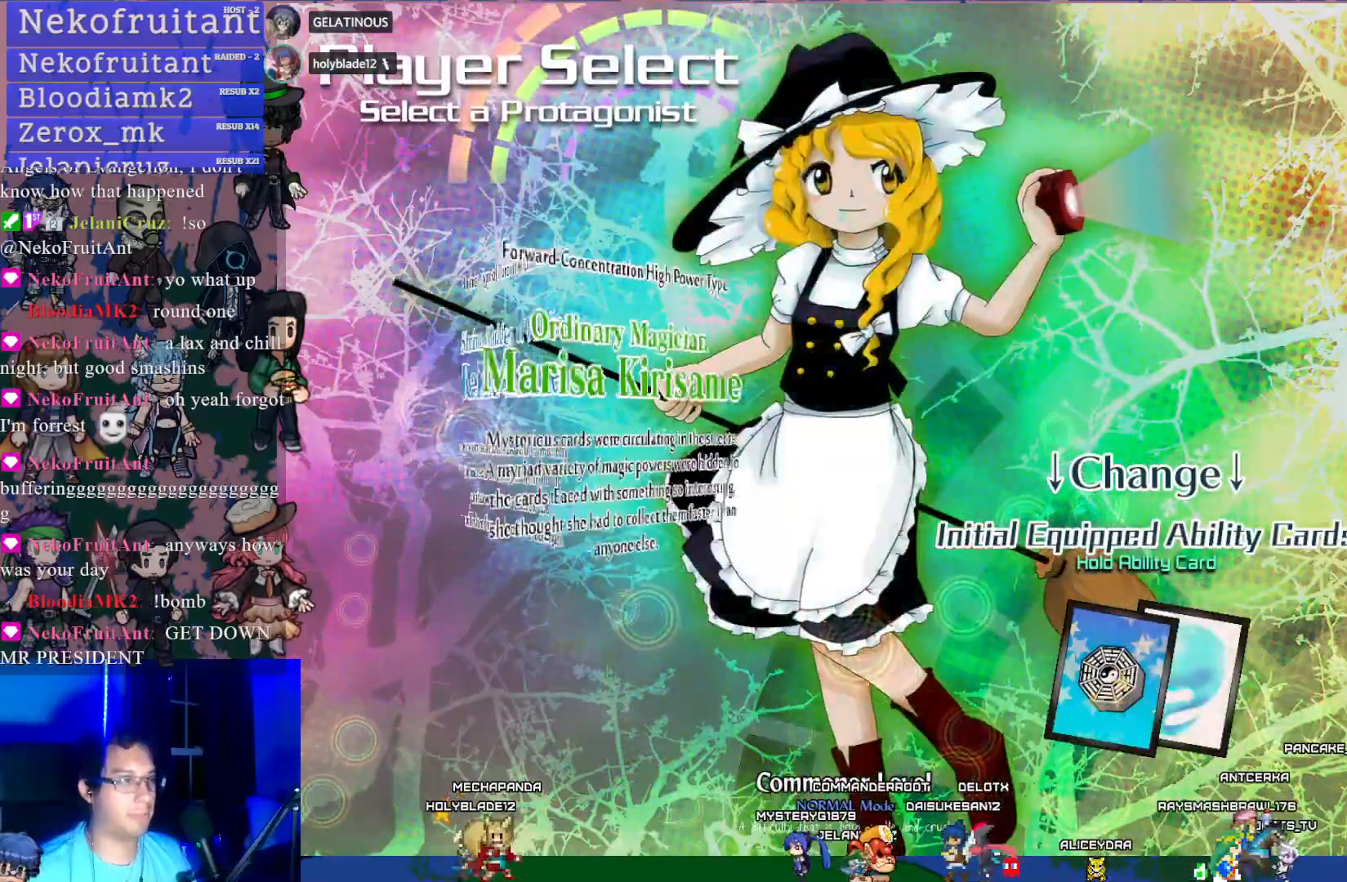
{"buttons": [], "left_stick": "center", "events": [[183, "DPAD_RIGHT", "down"], [267, "DPAD_RIGHT", "up"]]}
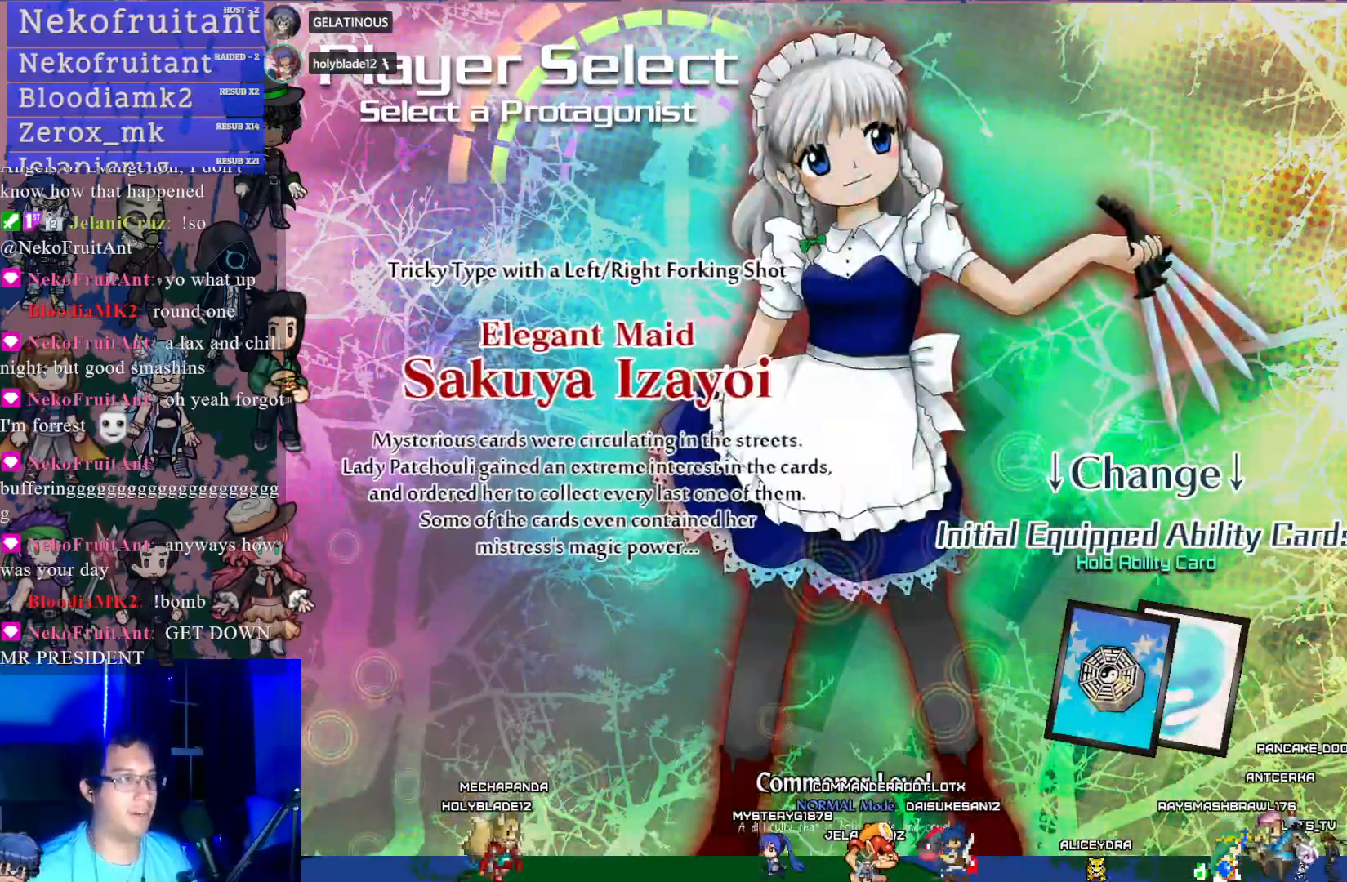
{"buttons": [], "left_stick": "center", "events": [[150, "DPAD_LEFT", "down"], [233, "DPAD_LEFT", "up"]]}
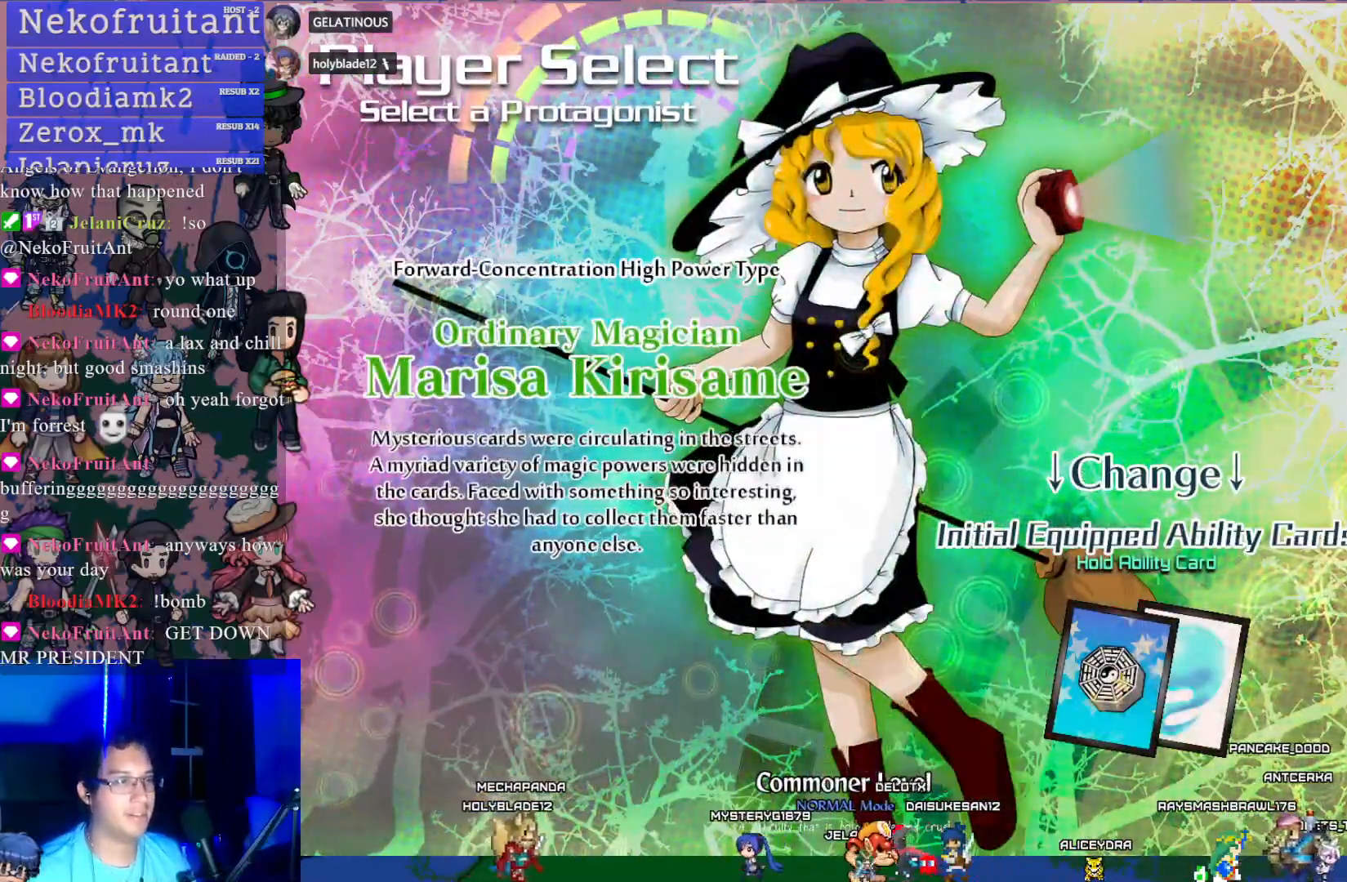
{"buttons": [], "left_stick": "center", "events": []}
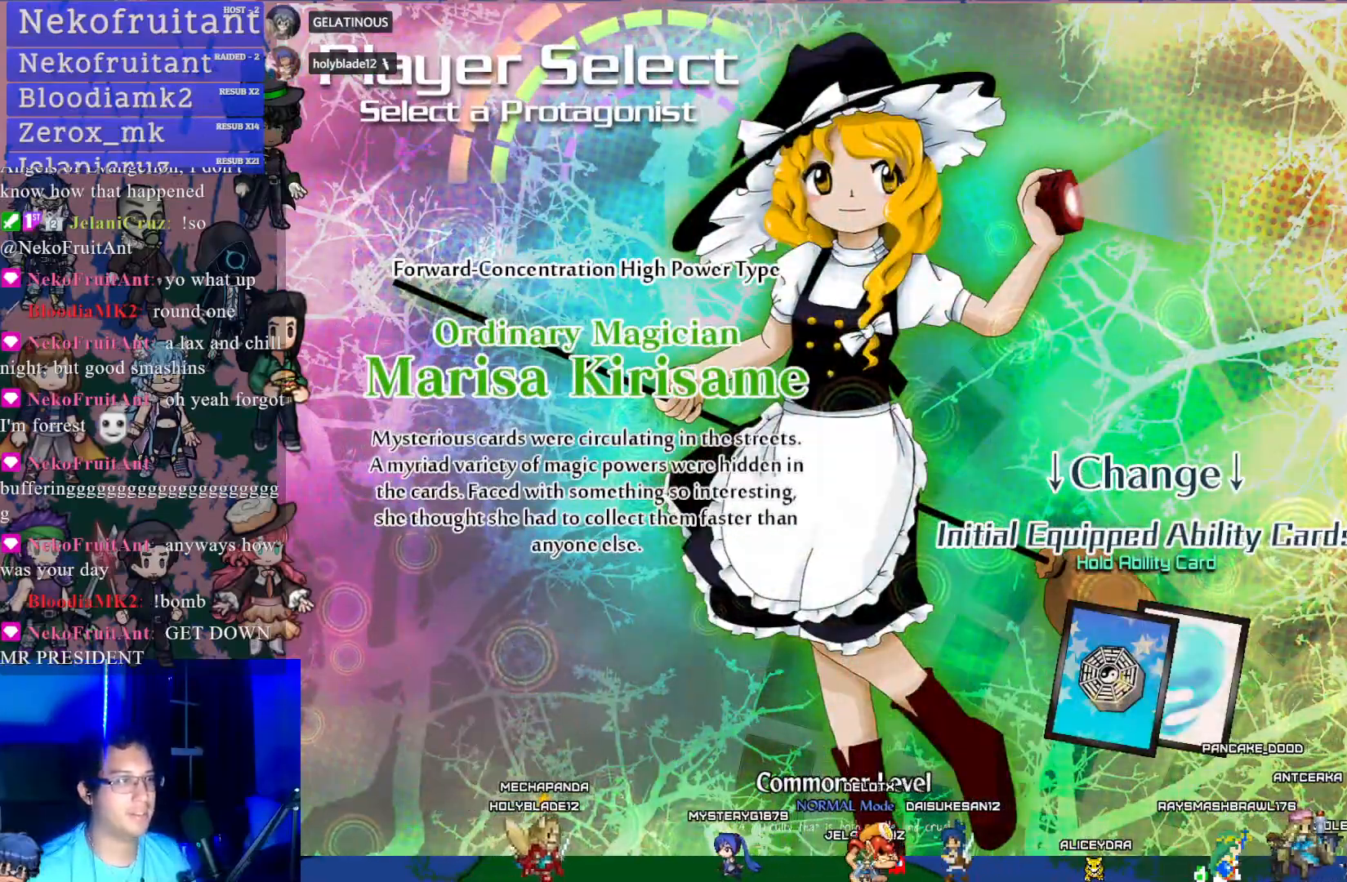
{"buttons": [], "left_stick": "center", "events": [[200, "DPAD_DOWN", "down"], [300, "DPAD_DOWN", "up"]]}
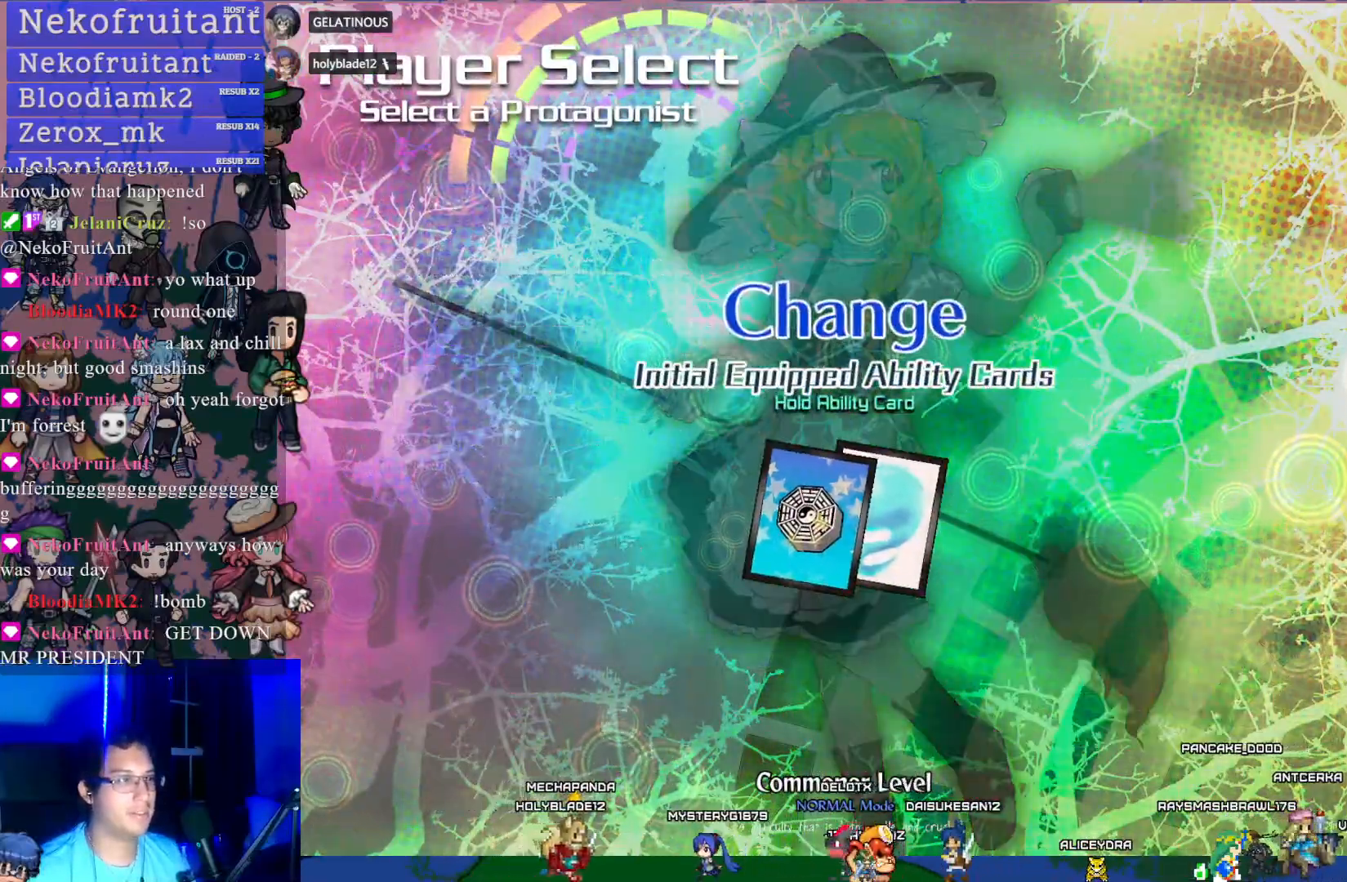
{"buttons": [], "left_stick": "center", "events": []}